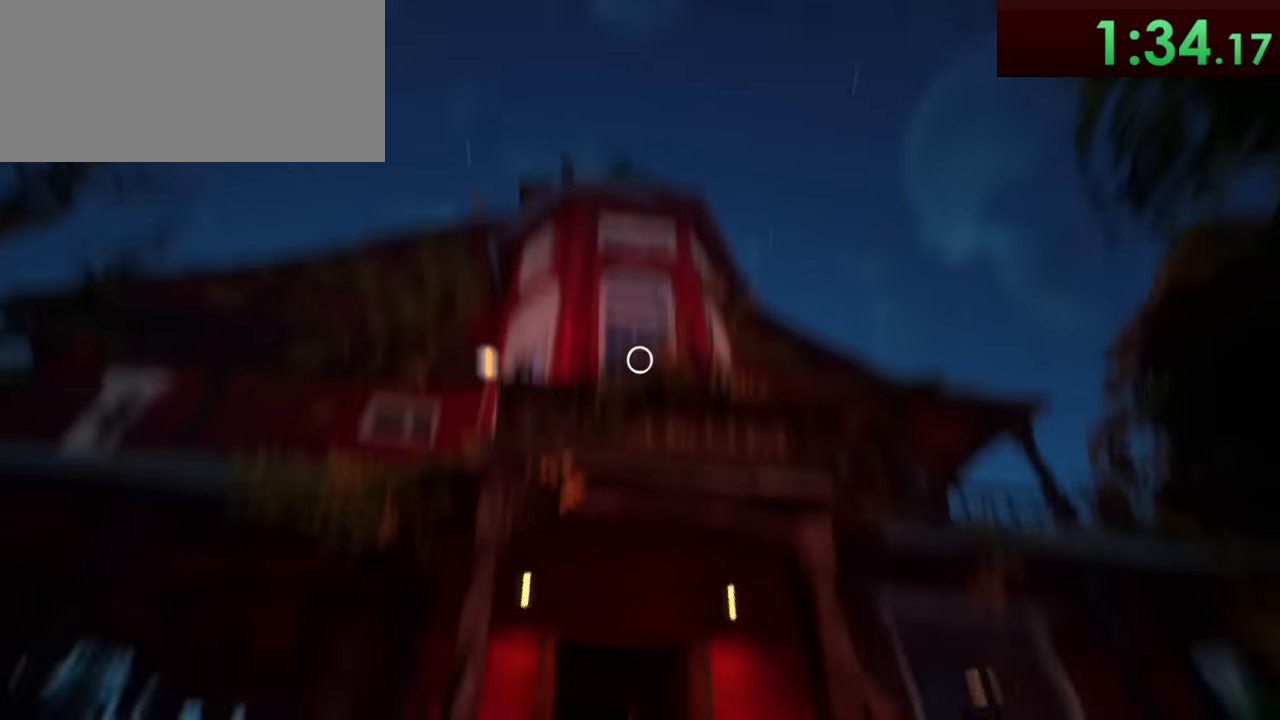
Gameplay with keyboard and mouse; each line is a JSON object with the keys and mouse buttons held at the frame after it. "events" lists presses ("down") and releases ("up") of "a", "ctrl", "d", "e", "f", "q", "r", "s", "shift", "space", "tab", "w", "mouse_left", "mouse_wheel", "mouse_right", "mouse_mb4" and "mouse_mb5" between this image and that frame as [ms after this image, input, new state], when the widget could be followed in between. "mouse_left", "mouse_wheel", "mouse_right", "mouse_mb4", "mouse_mb5" = the "left", "wheel", "right", "mb4", "mb5" buttons of the "mouse" list. No other keys are recorded. "wheel" means that the mouse wheel is clicked or scrolled. Mouse movement is not recorded.
{"keys": ["shift", "w"], "mouse": [], "events": []}
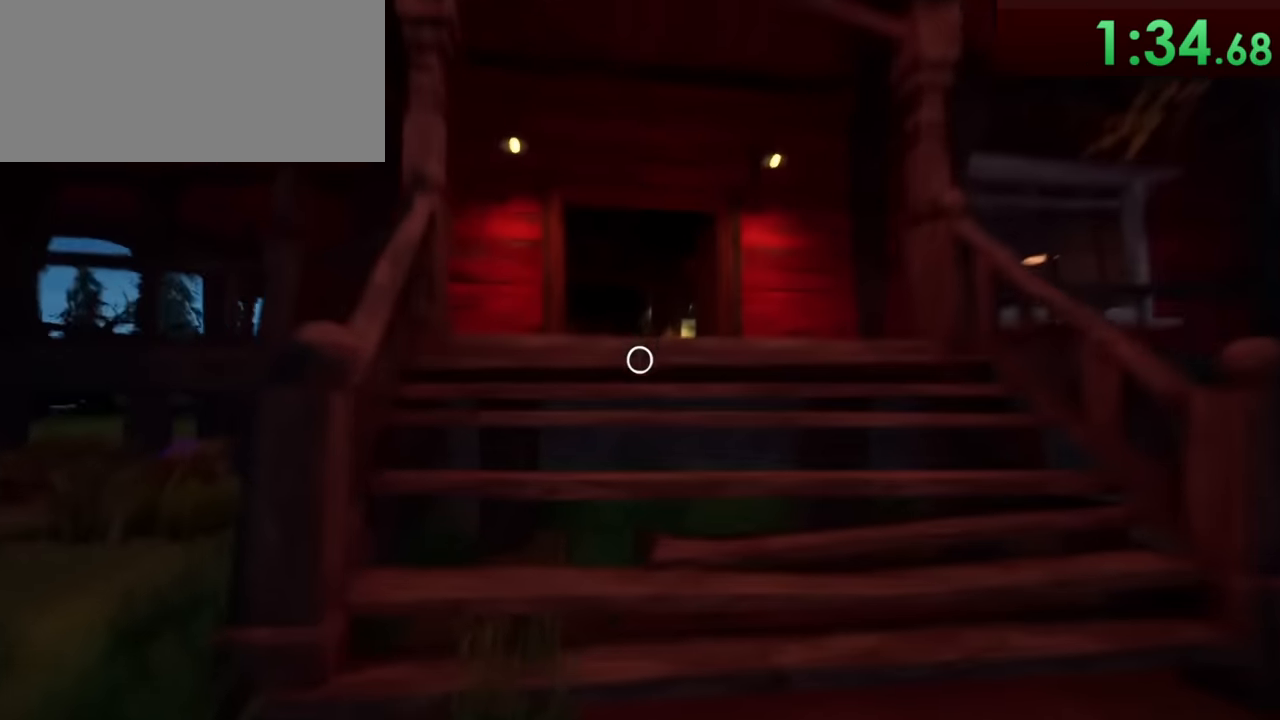
{"keys": ["shift", "w"], "mouse": [], "events": [[84, "space", "down"], [317, "space", "up"]]}
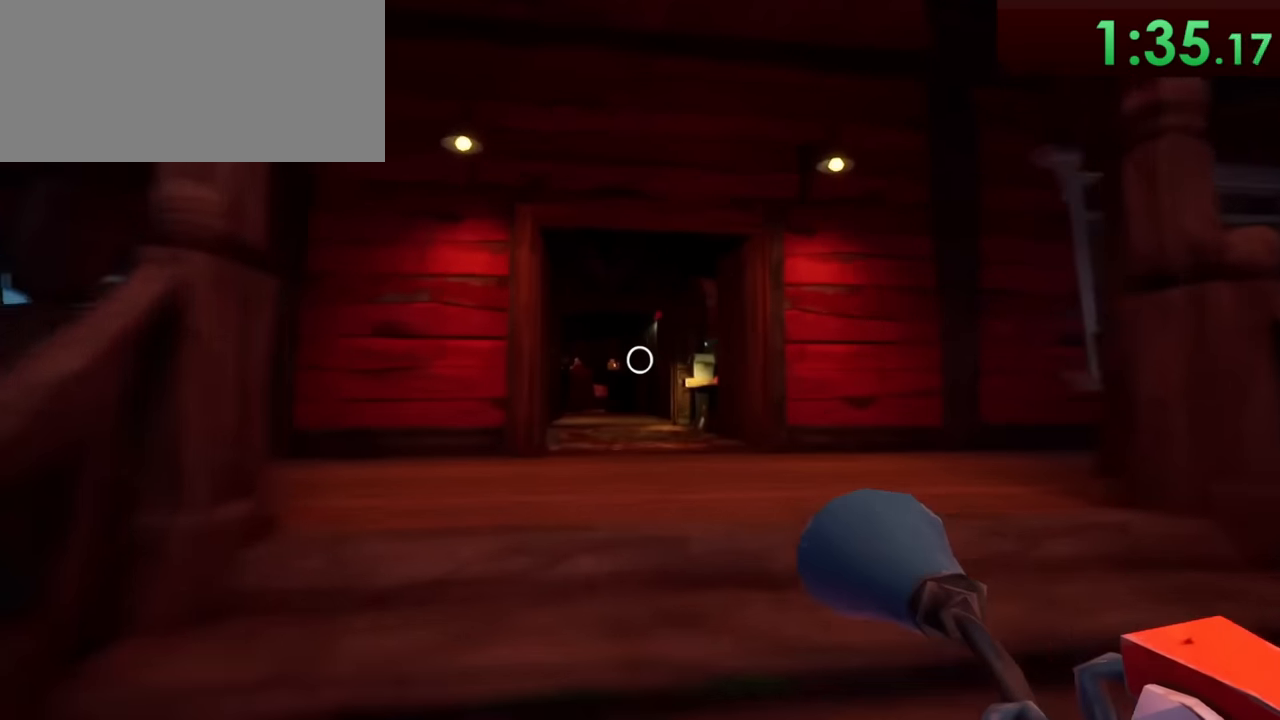
{"keys": ["shift", "w"], "mouse": [], "events": []}
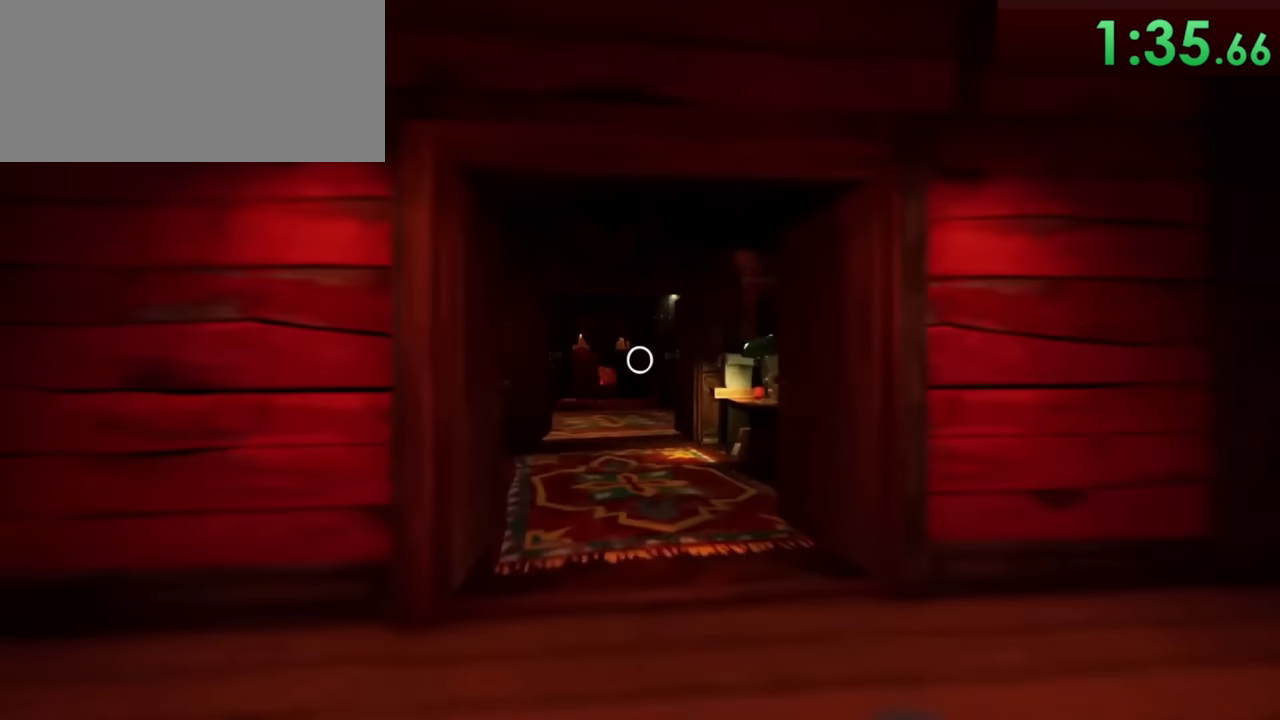
{"keys": ["shift", "w"], "mouse": [], "events": []}
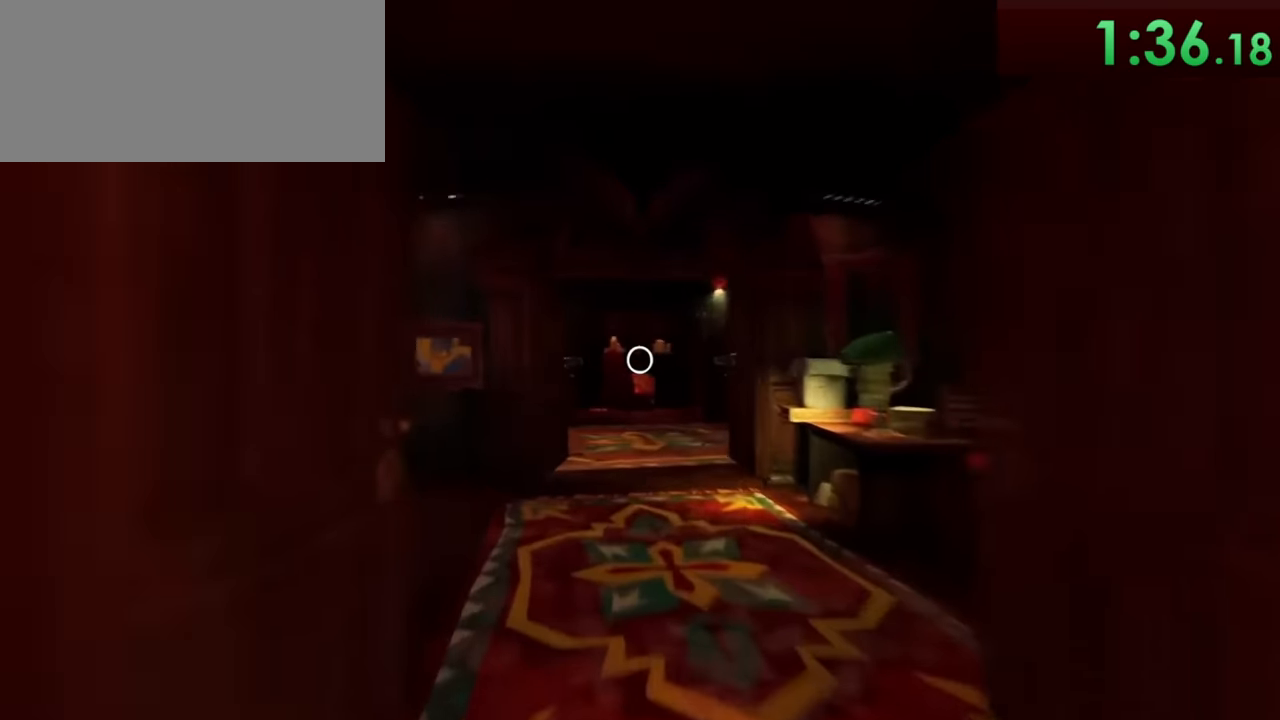
{"keys": ["shift", "w"], "mouse": [], "events": []}
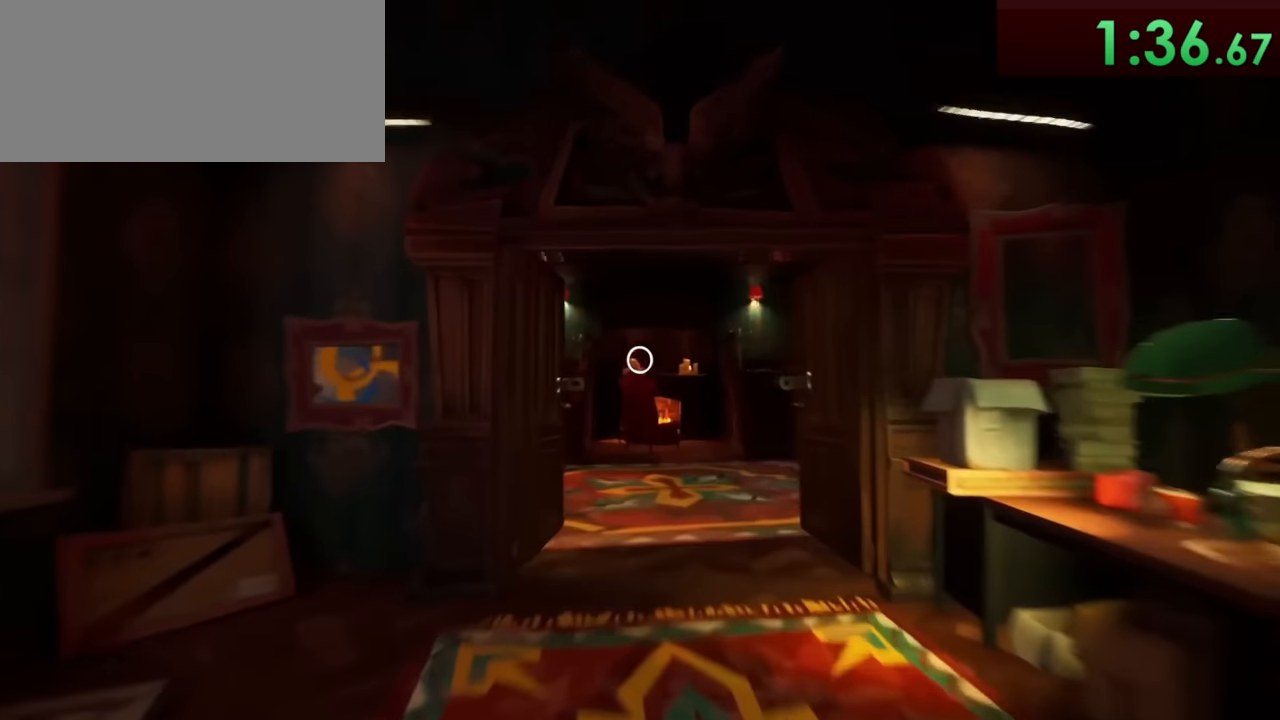
{"keys": ["shift", "w"], "mouse": [], "events": []}
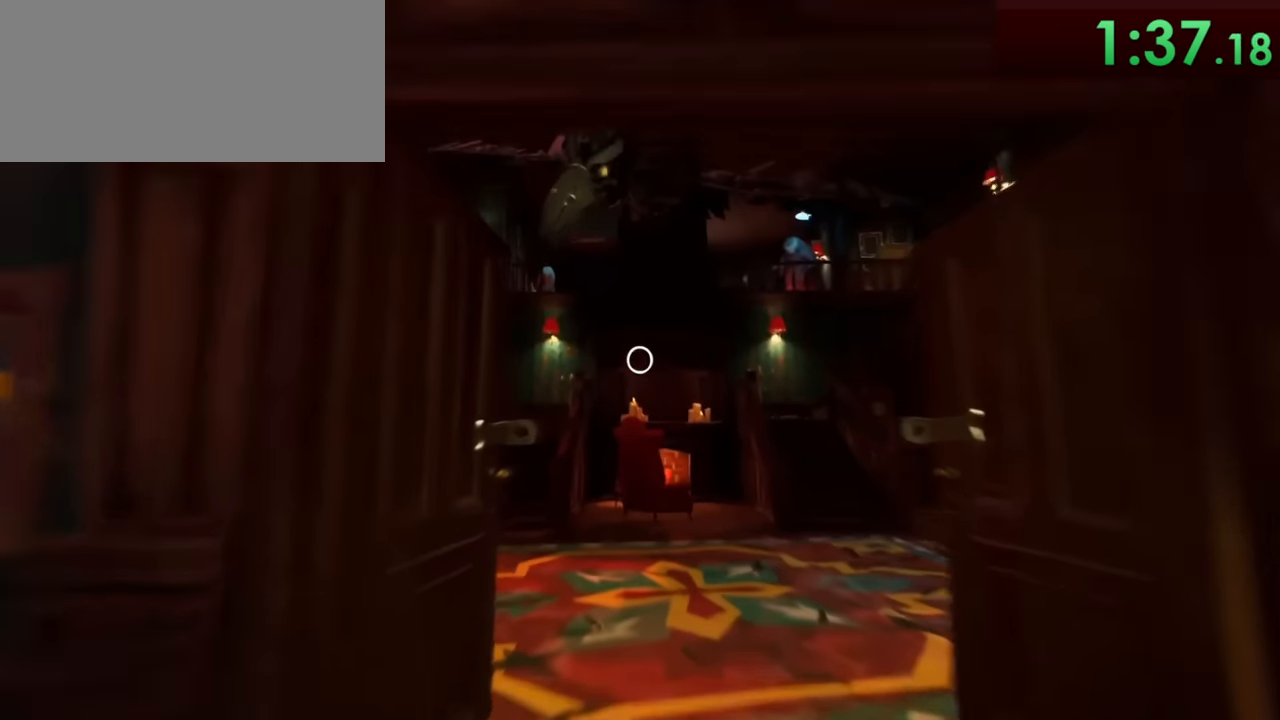
{"keys": ["shift", "space", "w"], "mouse": [], "events": [[333, "space", "down"]]}
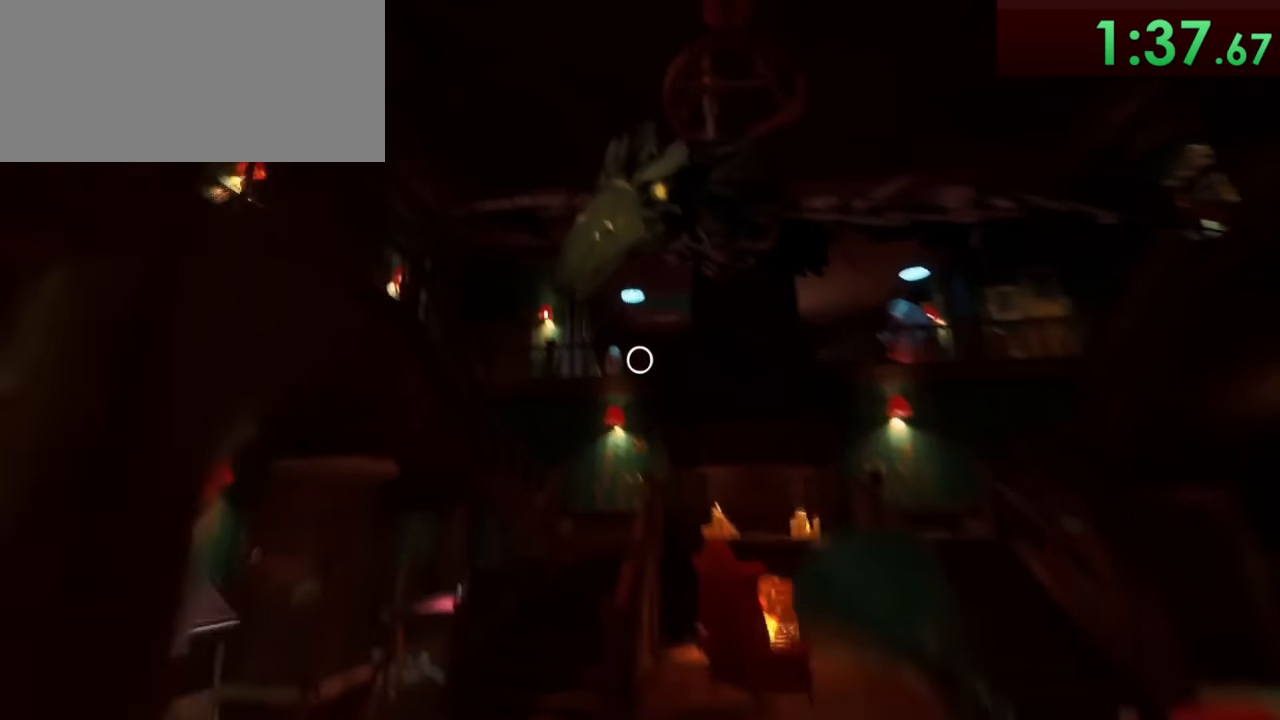
{"keys": ["d", "shift", "space", "w"], "mouse": [], "events": [[33, "mouse_left", "down"], [84, "a", "down"], [317, "a", "up"], [384, "mouse_left", "up"], [501, "d", "down"]]}
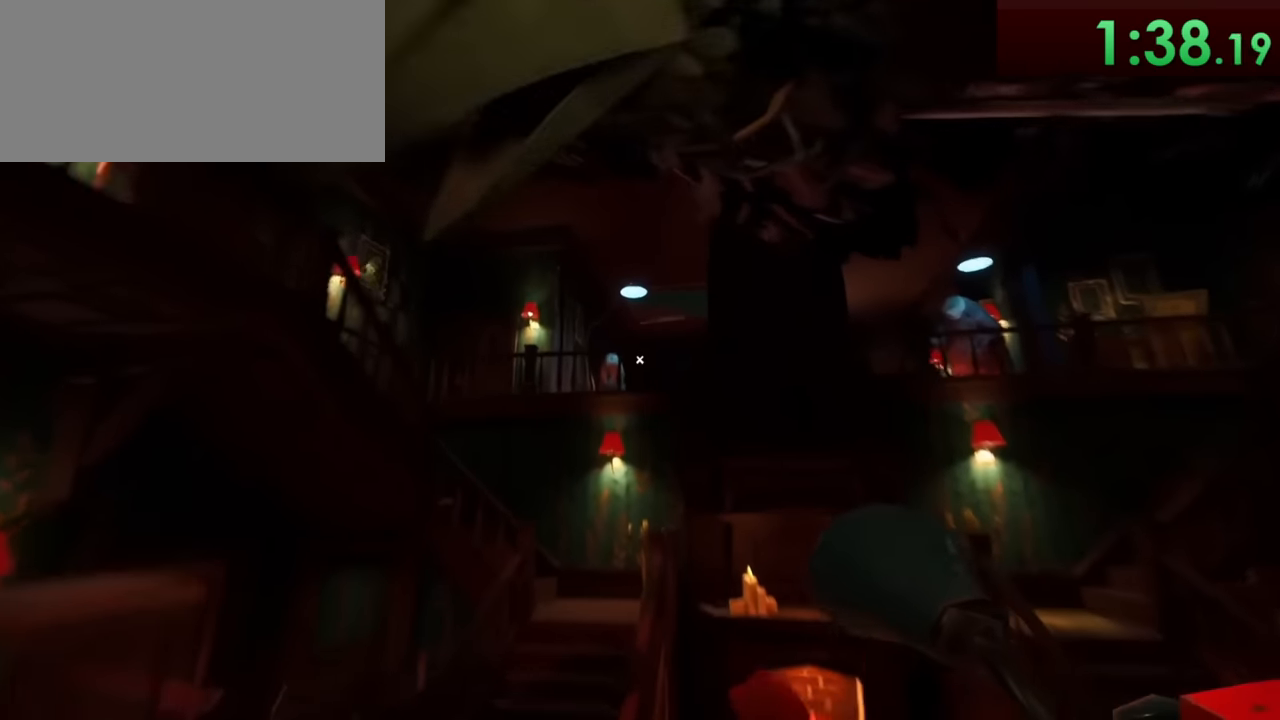
{"keys": ["a", "shift", "space", "w"], "mouse": ["left"], "events": [[83, "d", "up"], [166, "a", "down"], [267, "mouse_left", "down"], [350, "a", "up"], [483, "a", "down"]]}
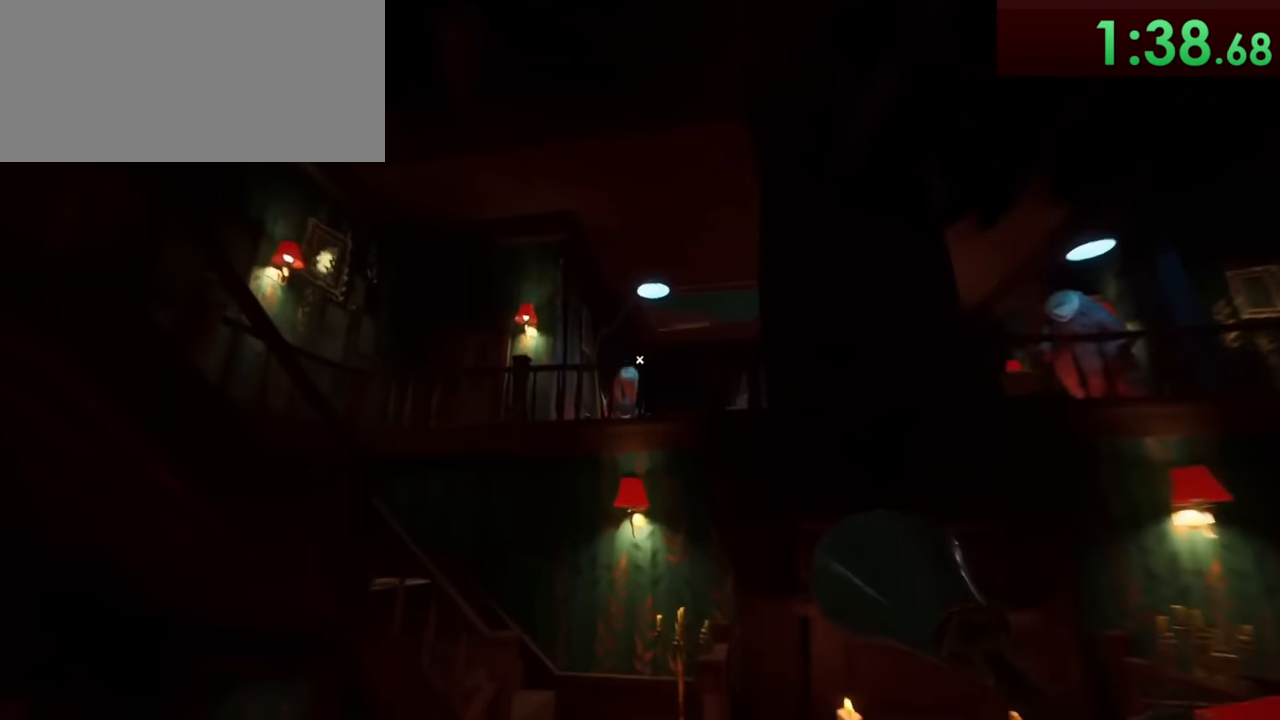
{"keys": ["shift", "space", "w"], "mouse": [], "events": [[100, "a", "up"], [117, "mouse_left", "up"], [317, "a", "down"], [451, "a", "up"]]}
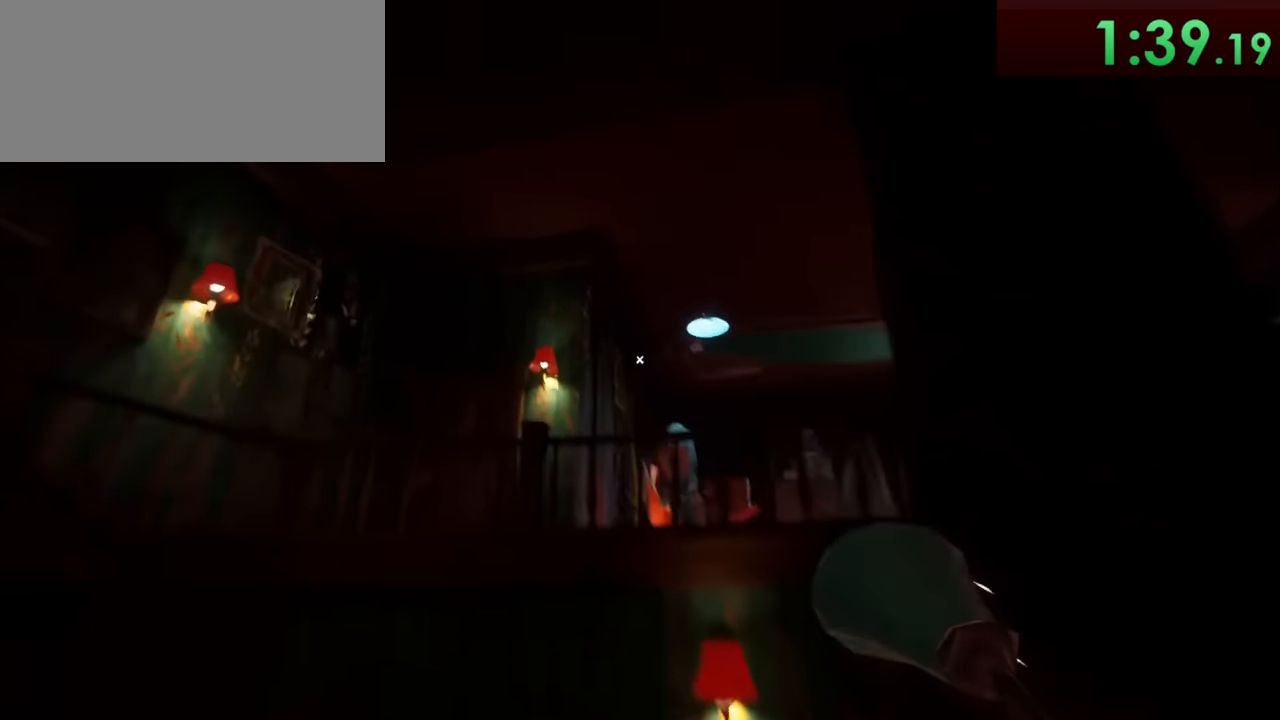
{"keys": ["shift", "space", "w"], "mouse": [], "events": [[33, "mouse_left", "down"], [417, "mouse_left", "up"]]}
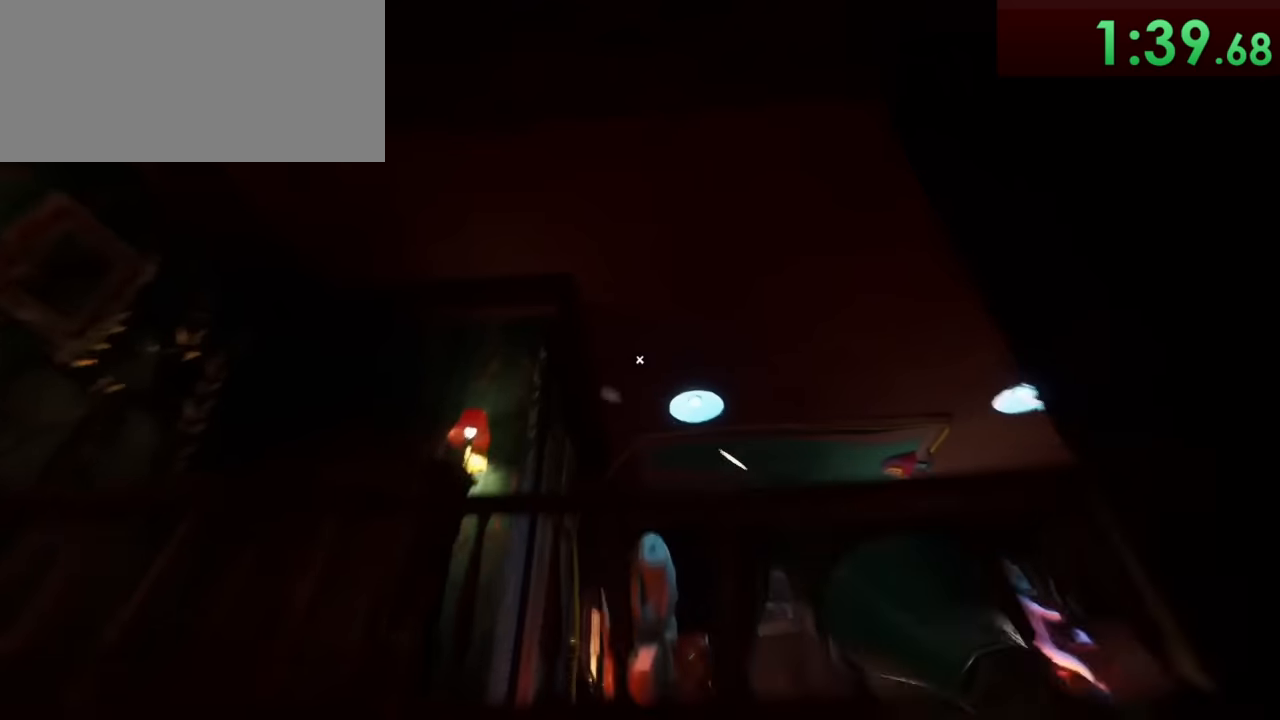
{"keys": ["shift", "space", "w"], "mouse": [], "events": [[17, "d", "down"], [100, "d", "up"], [184, "d", "down"], [234, "d", "up"]]}
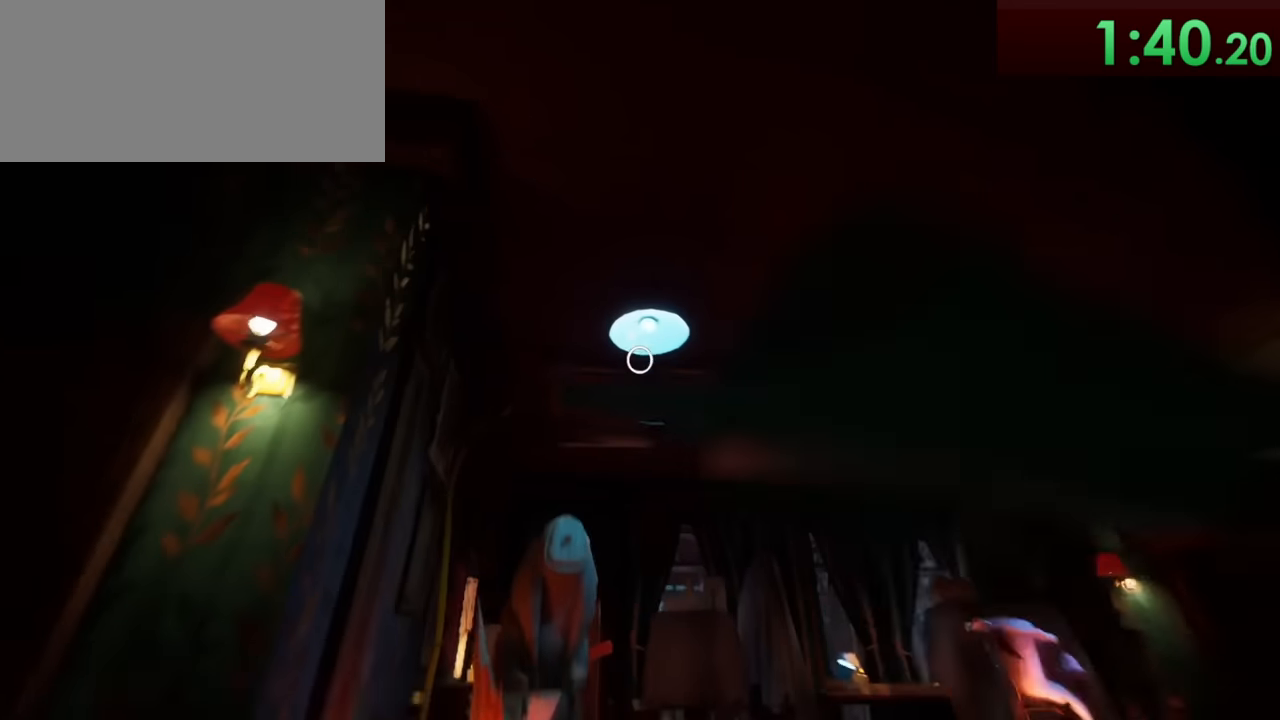
{"keys": ["d", "shift", "space", "w"], "mouse": [], "events": [[150, "d", "down"]]}
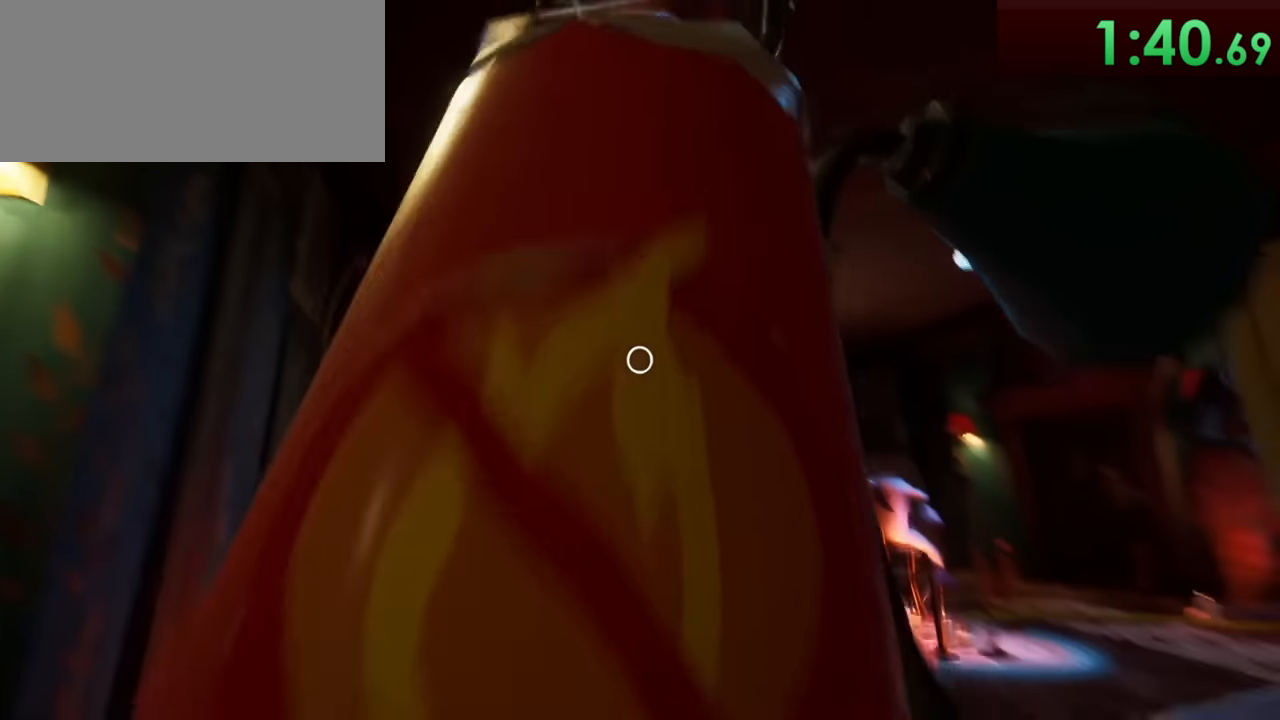
{"keys": ["d", "shift", "space", "w"], "mouse": [], "events": [[33, "d", "up"], [100, "d", "down"], [234, "d", "up"], [267, "d", "down"], [384, "d", "up"], [434, "d", "down"]]}
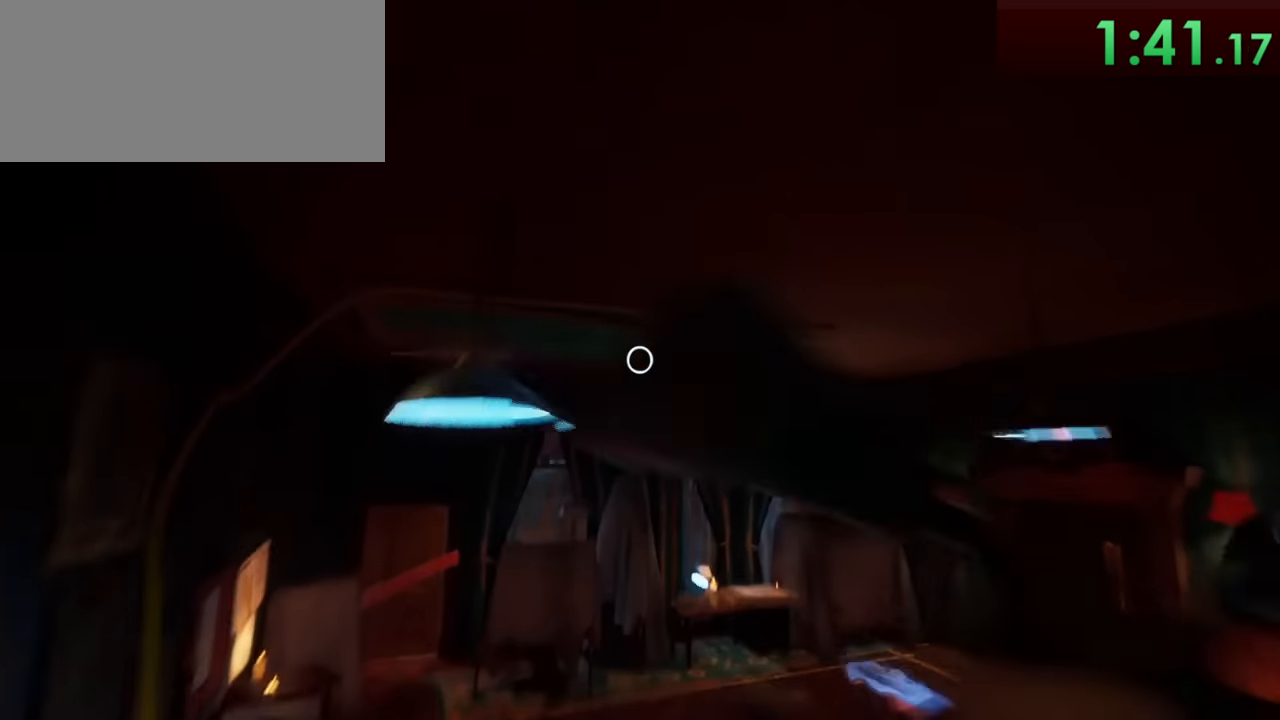
{"keys": ["d", "shift", "space", "w"], "mouse": [], "events": [[67, "d", "up"], [117, "d", "down"], [200, "d", "up"], [467, "d", "down"]]}
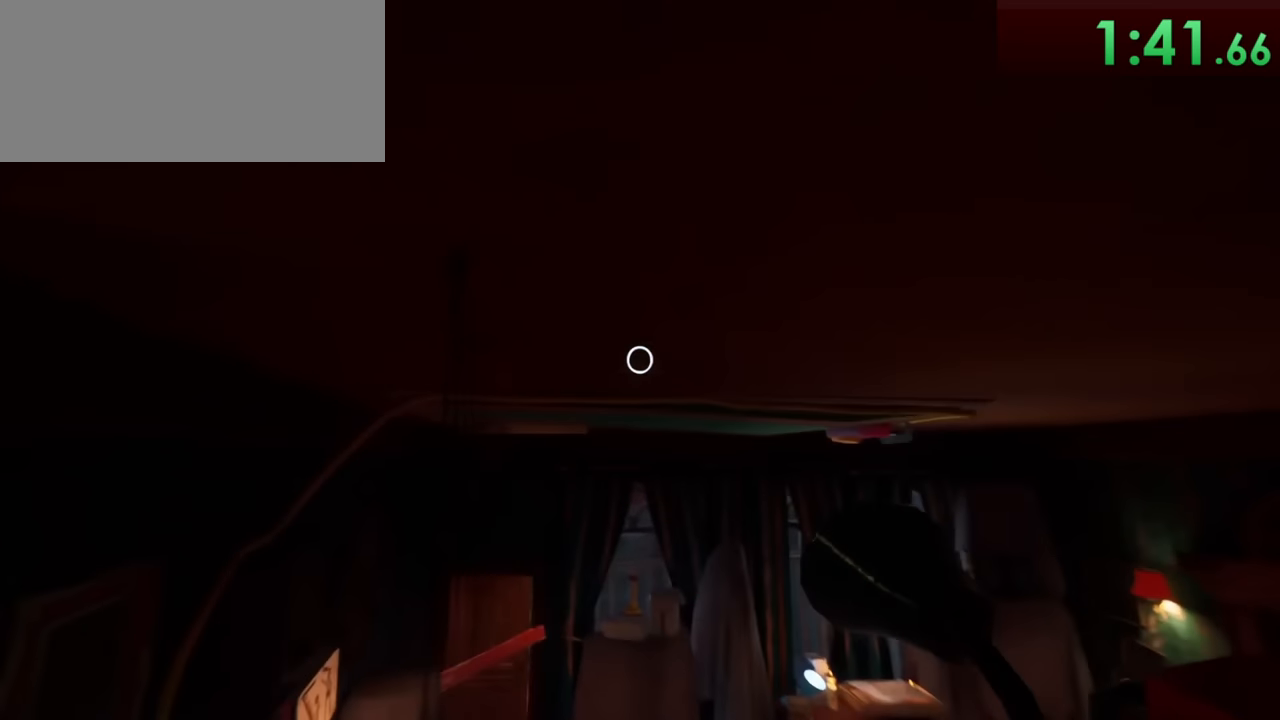
{"keys": ["a", "shift", "space", "w"], "mouse": [], "events": [[84, "d", "up"], [134, "mouse_left", "down"], [351, "a", "down"], [484, "mouse_left", "up"]]}
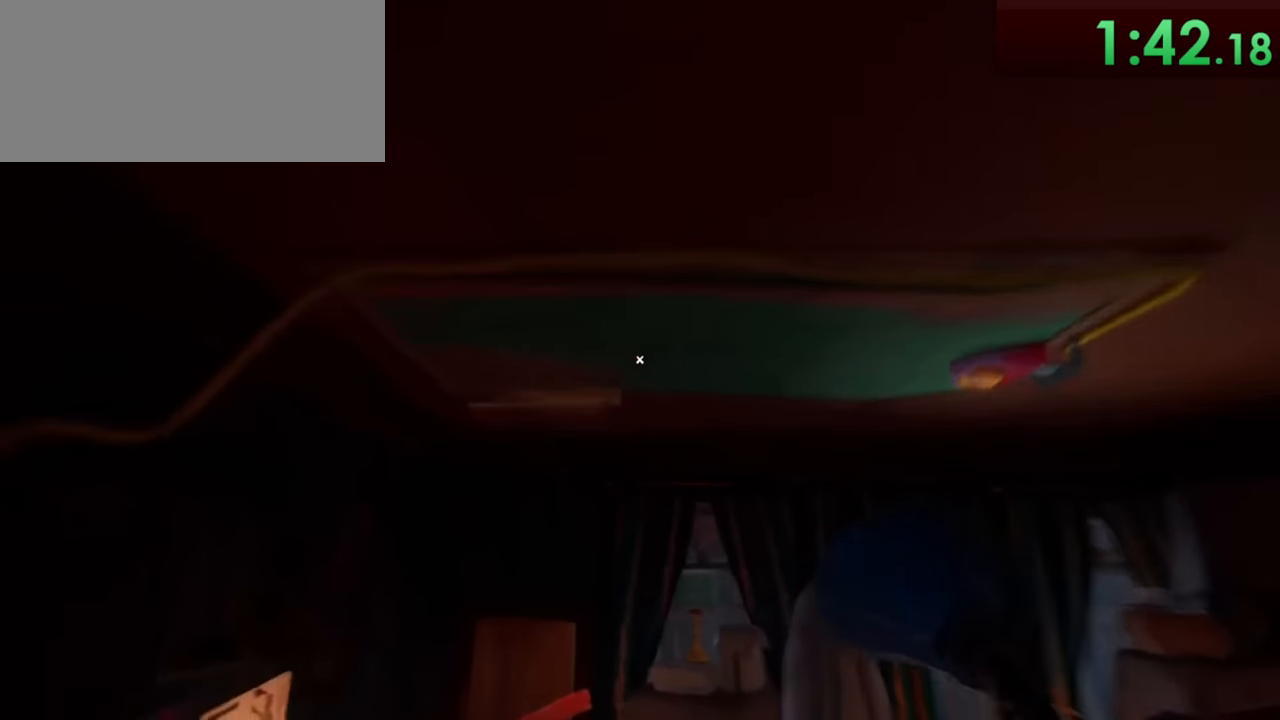
{"keys": ["shift", "space", "w"], "mouse": ["left"], "events": [[33, "a", "up"], [117, "a", "down"], [350, "a", "up"], [450, "mouse_left", "down"]]}
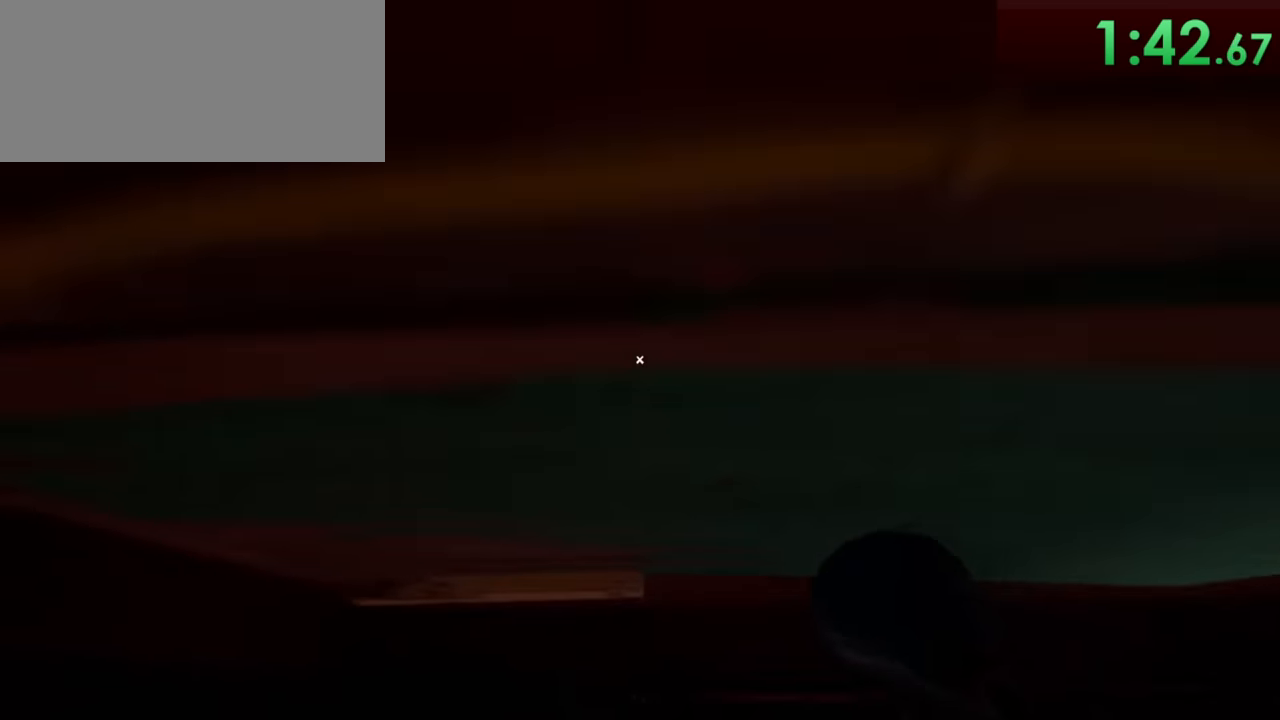
{"keys": ["s", "shift", "space"], "mouse": [], "events": [[217, "w", "up"], [284, "a", "down"], [284, "s", "down"], [301, "mouse_left", "up"], [434, "a", "up"]]}
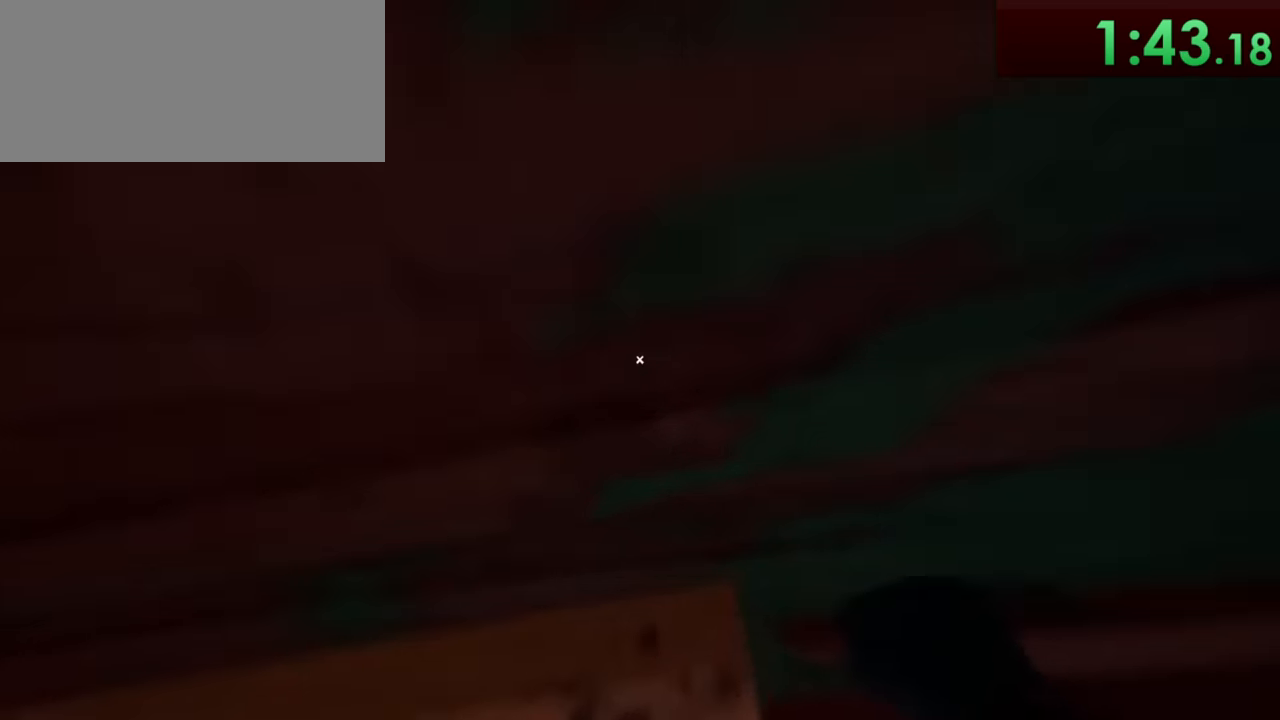
{"keys": ["a", "s", "shift", "space"], "mouse": [], "events": [[450, "a", "down"]]}